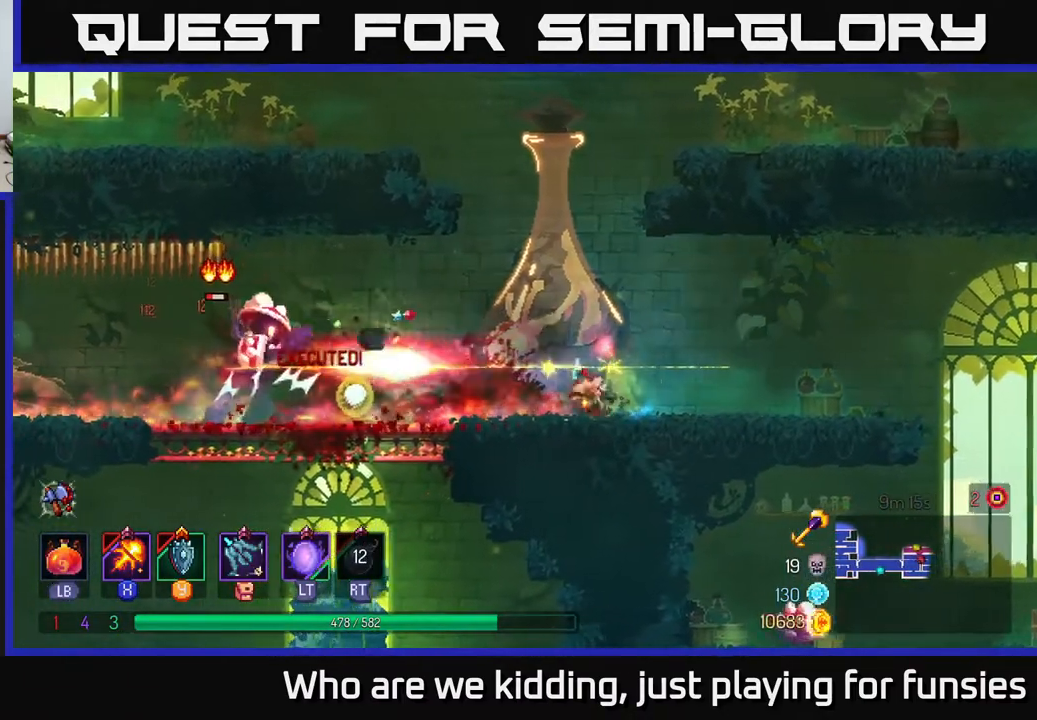
Gameplay with a controller (Xbox layout); each line is a JSON object with the inputs held at the frame after it. "events" lists button and stick changes between this image and that frame as [ms after this image, input, new state], when the widget could be followed in between.
{"buttons": ["X"], "left_stick": "center", "right_stick": "center", "events": [[17, "B", "up"], [133, "X", "down"], [417, "left_stick", "center"]]}
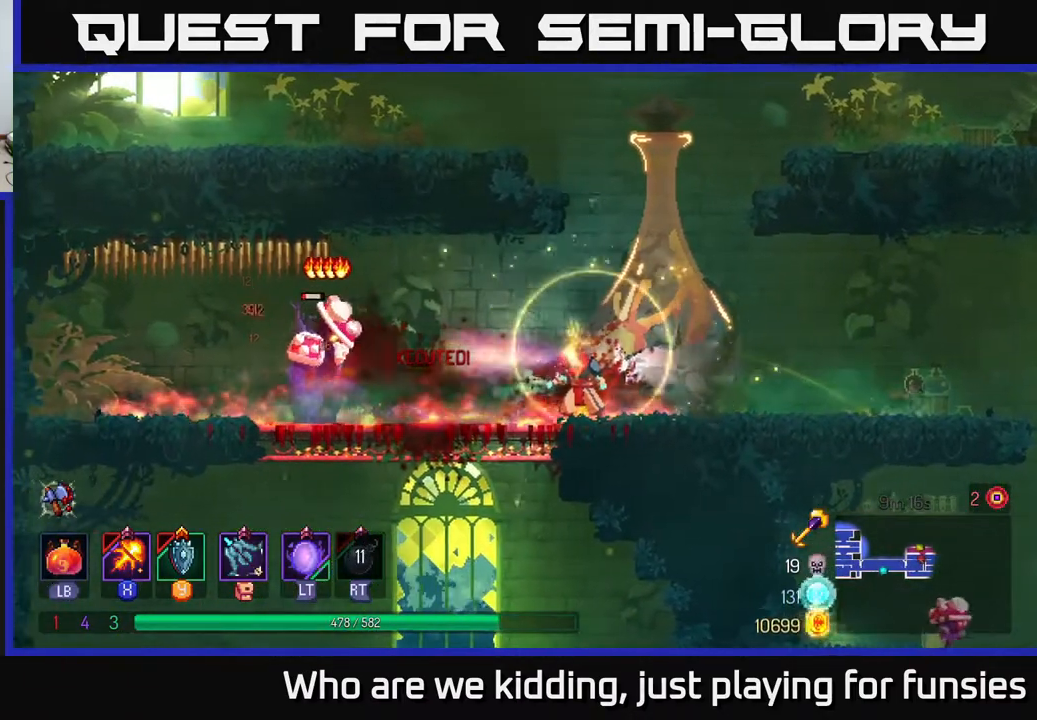
{"buttons": [], "left_stick": "center", "right_stick": "center", "events": [[417, "X", "up"]]}
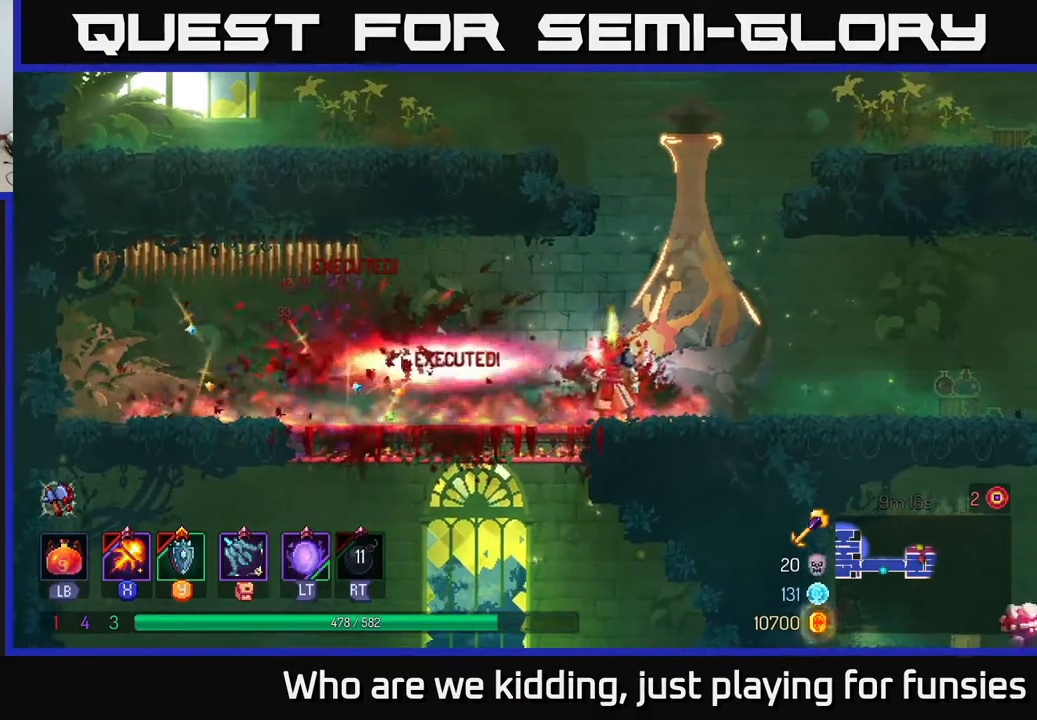
{"buttons": [], "left_stick": "center", "right_stick": "center", "events": [[33, "A", "down"], [183, "A", "up"], [250, "A", "down"], [283, "left_stick", "left"], [433, "left_stick", "center"], [483, "A", "up"]]}
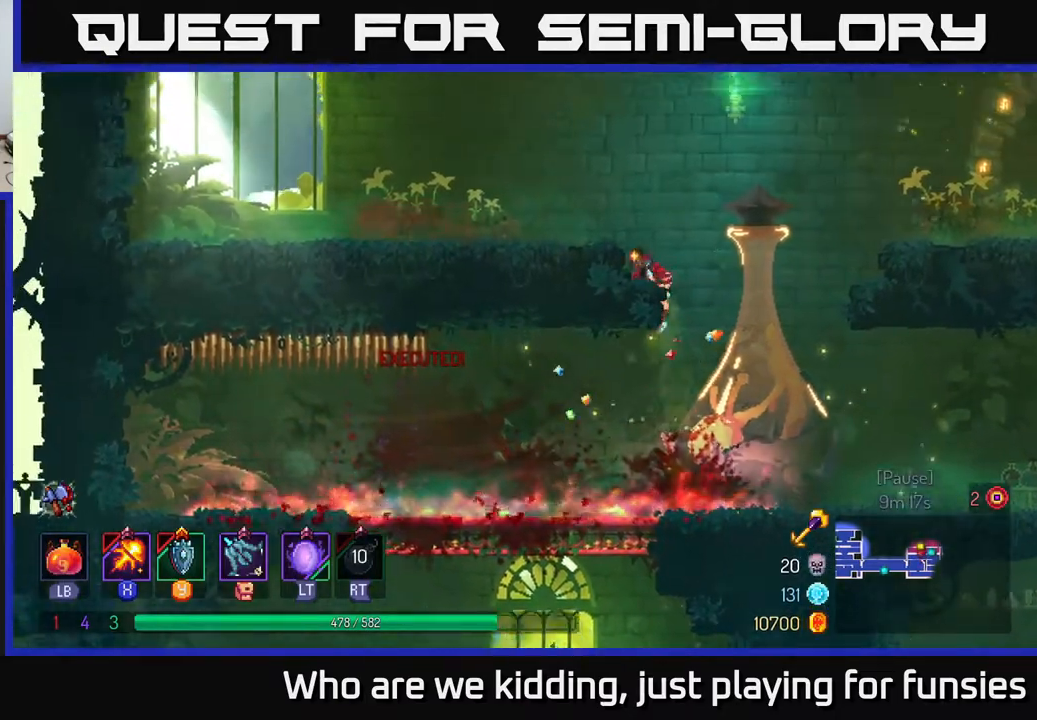
{"buttons": [], "left_stick": "center", "right_stick": "center", "events": [[83, "left_stick", "left"], [200, "A", "down"], [333, "A", "up"], [483, "left_stick", "center"]]}
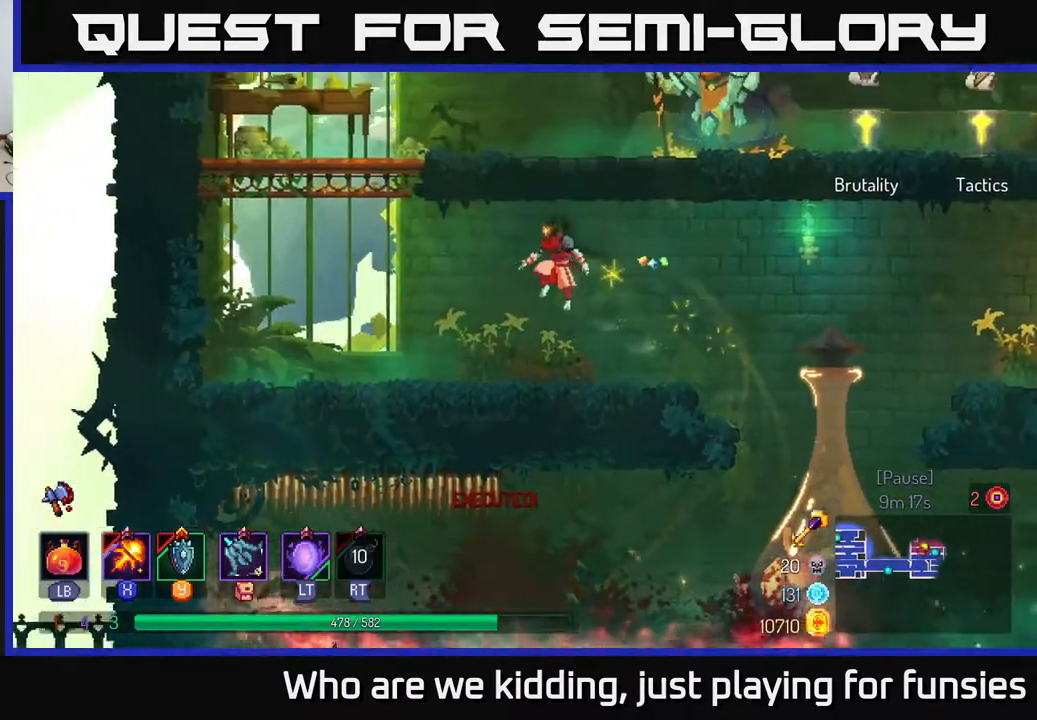
{"buttons": ["A"], "left_stick": "left", "right_stick": "center", "events": [[83, "left_stick", "left"], [317, "A", "down"], [450, "A", "up"], [500, "A", "down"]]}
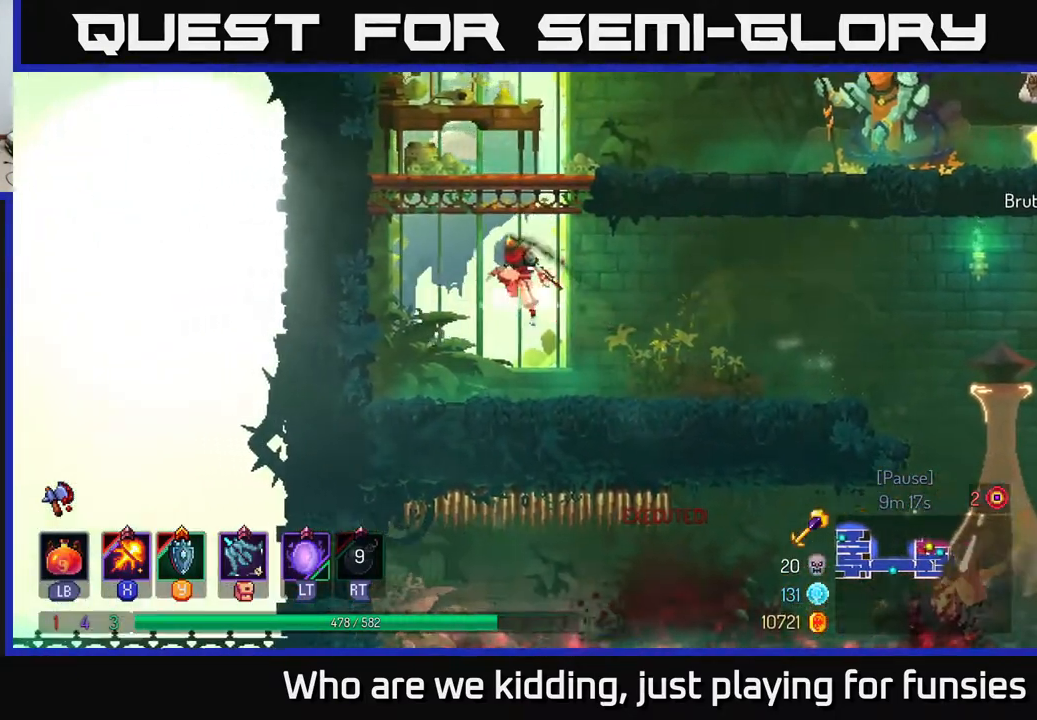
{"buttons": [], "left_stick": "right", "right_stick": "center", "events": [[50, "left_stick", "right"], [217, "A", "up"], [350, "B", "down"], [483, "B", "up"]]}
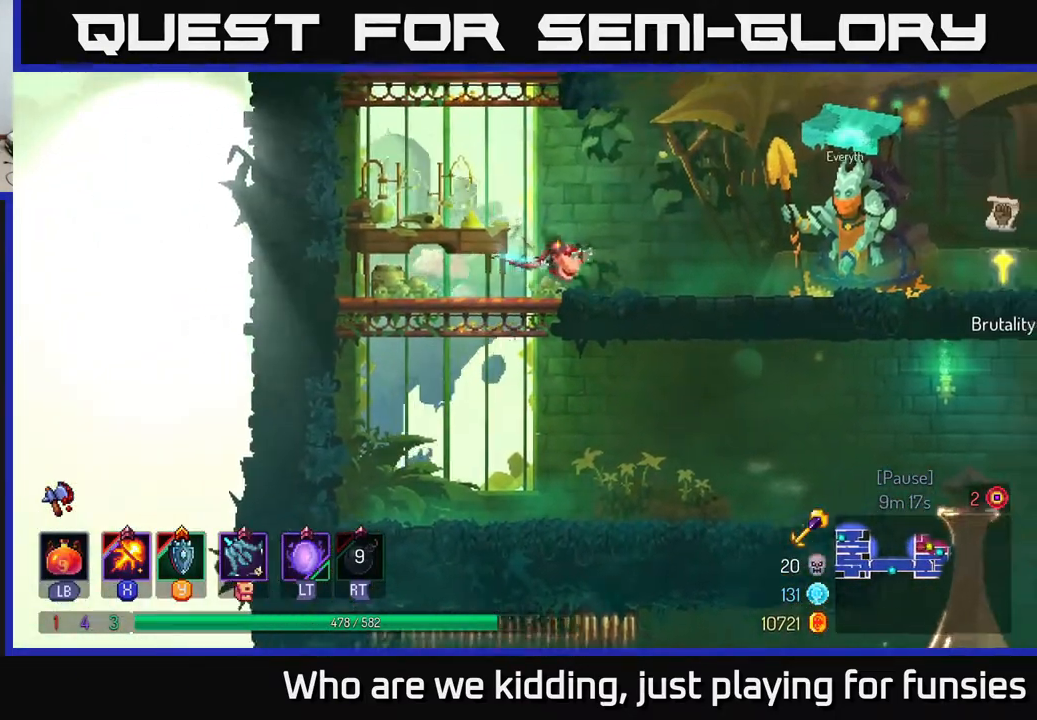
{"buttons": [], "left_stick": "right", "right_stick": "center", "events": []}
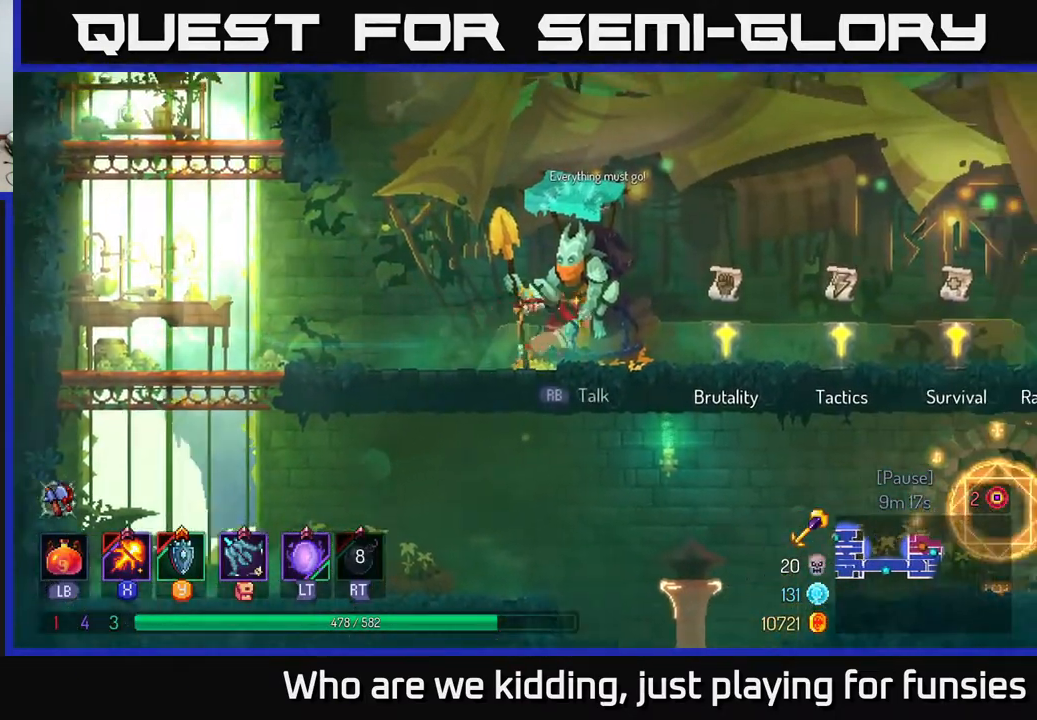
{"buttons": [], "left_stick": "right", "right_stick": "center", "events": [[333, "R1", "down"], [417, "R1", "up"]]}
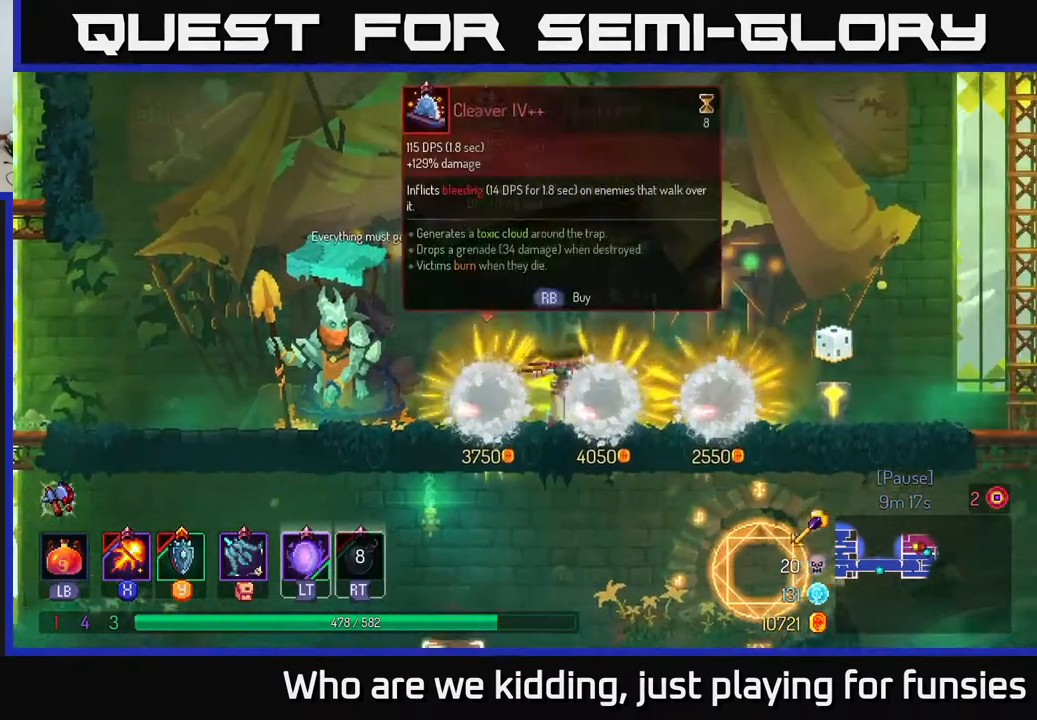
{"buttons": [], "left_stick": "center", "right_stick": "center", "events": [[200, "left_stick", "center"]]}
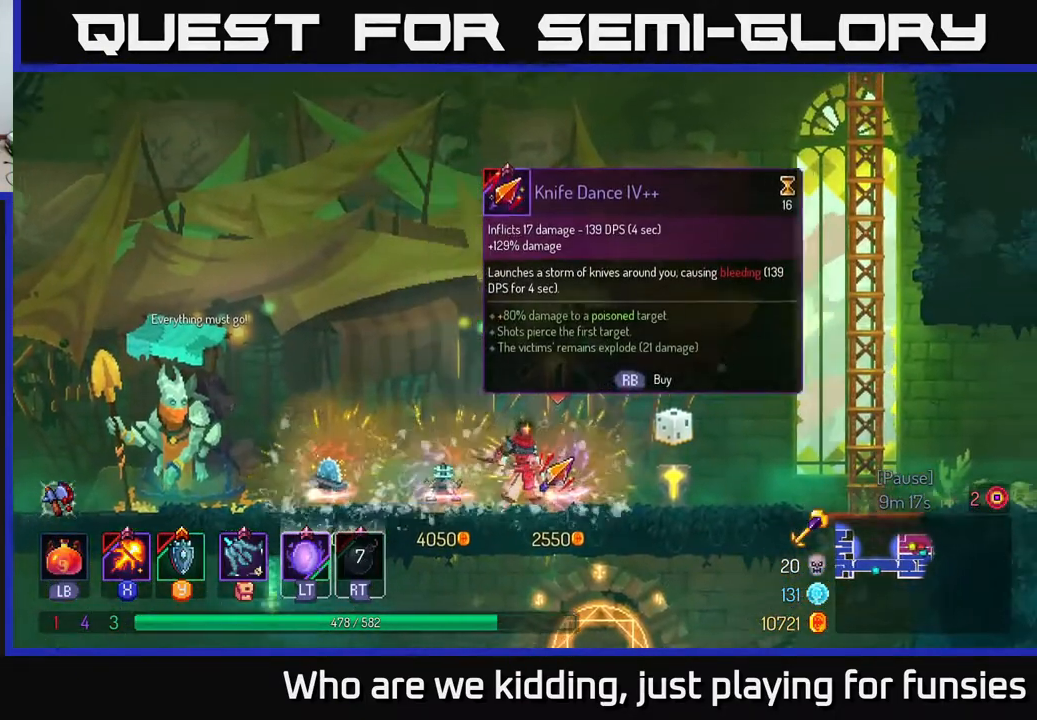
{"buttons": [], "left_stick": "right", "right_stick": "center", "events": [[400, "left_stick", "right"]]}
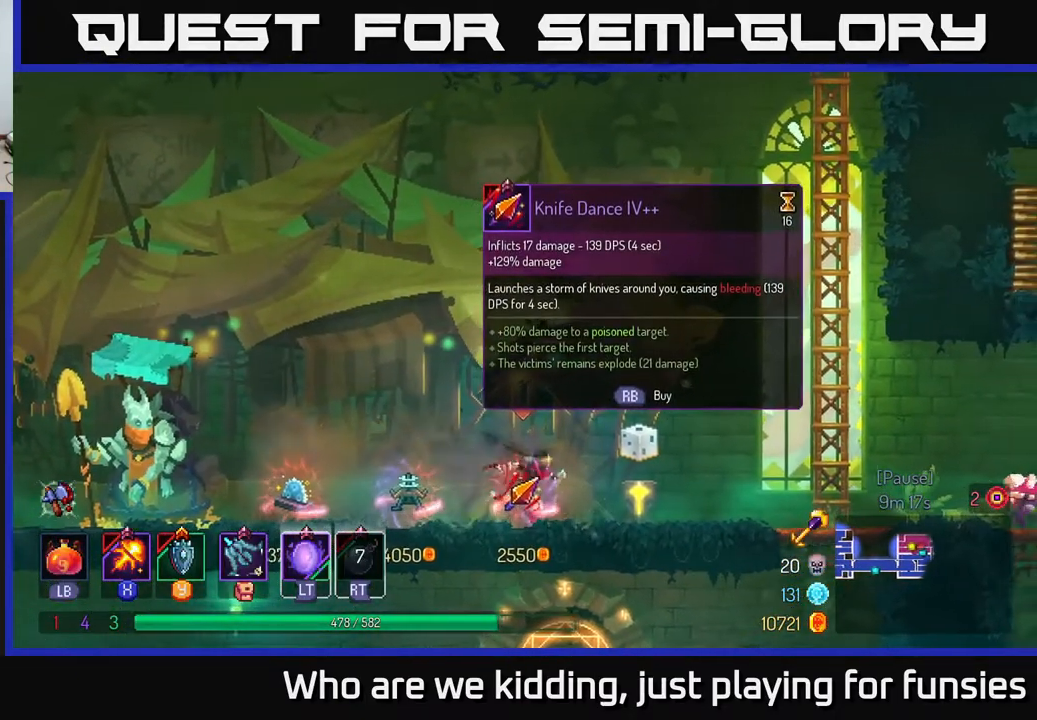
{"buttons": ["X"], "left_stick": "right", "right_stick": "center", "events": [[33, "B", "down"], [200, "B", "up"], [383, "X", "down"]]}
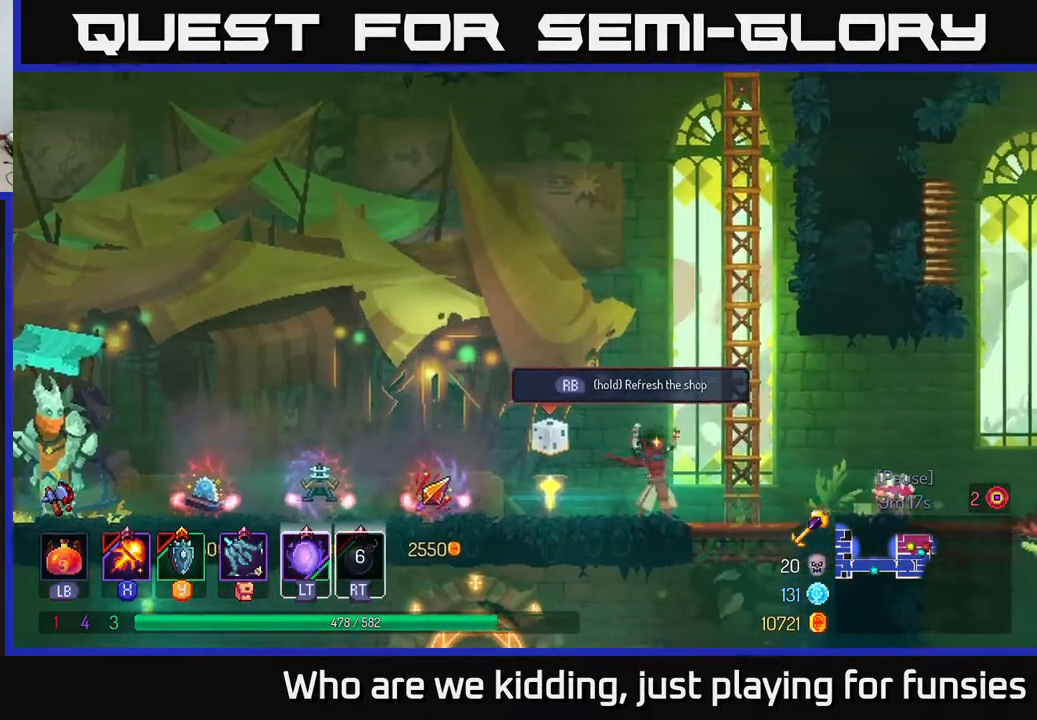
{"buttons": ["X"], "left_stick": "center", "right_stick": "center", "events": [[100, "left_stick", "center"]]}
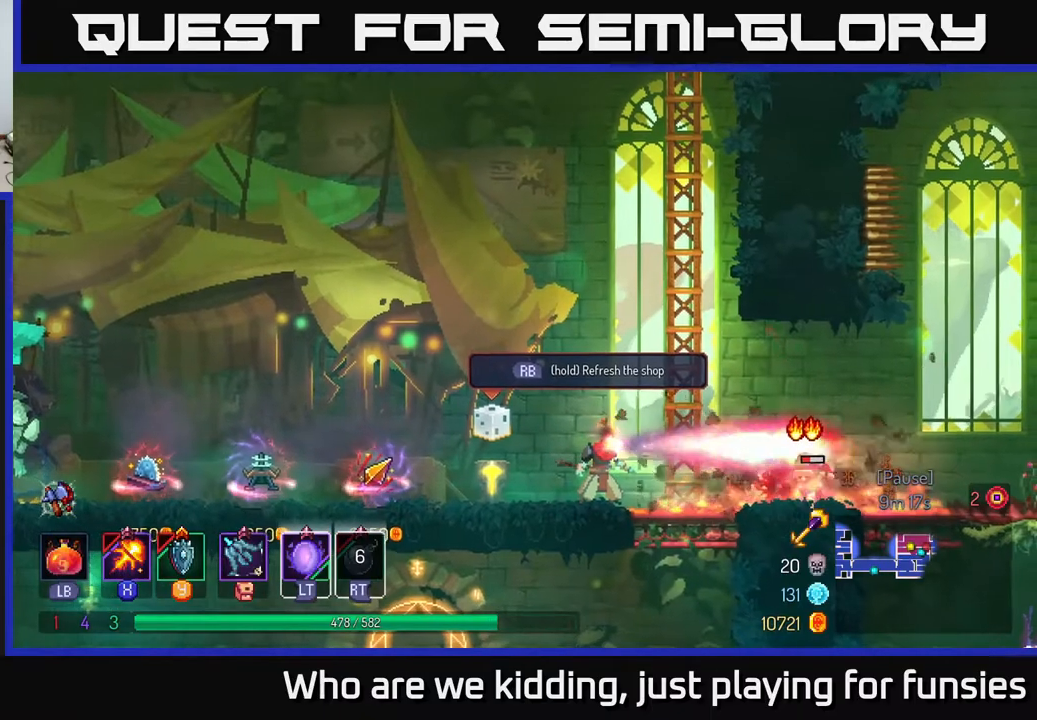
{"buttons": ["B"], "left_stick": "right", "right_stick": "center", "events": [[367, "X", "up"], [383, "left_stick", "right"], [467, "B", "down"]]}
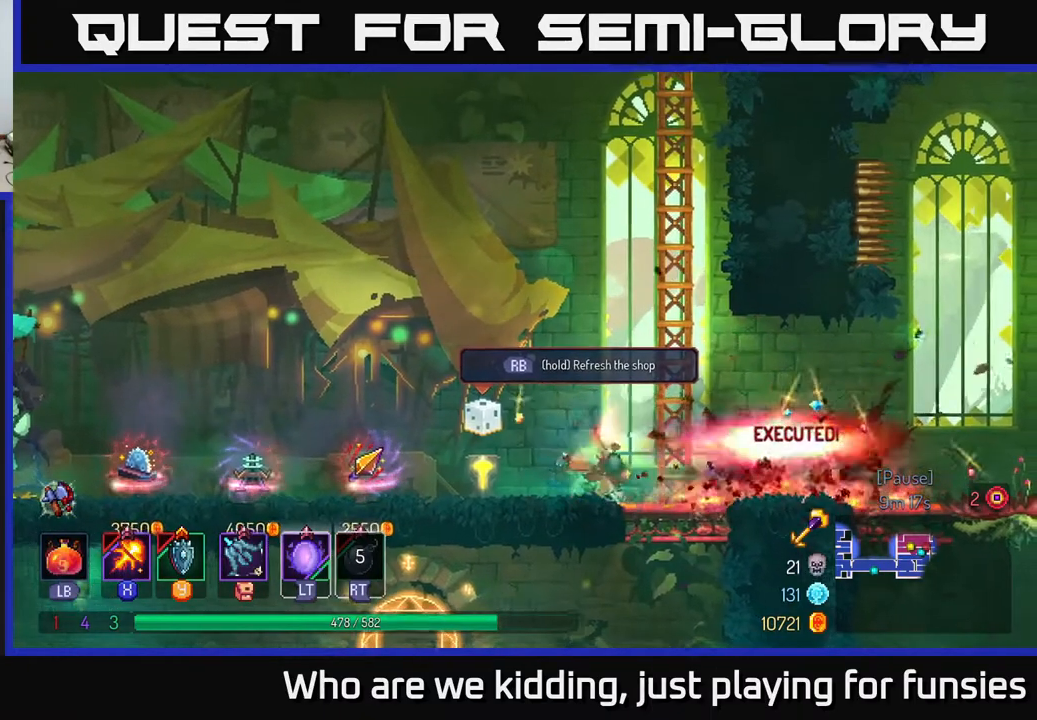
{"buttons": [], "left_stick": "right", "right_stick": "center", "events": [[67, "B", "up"]]}
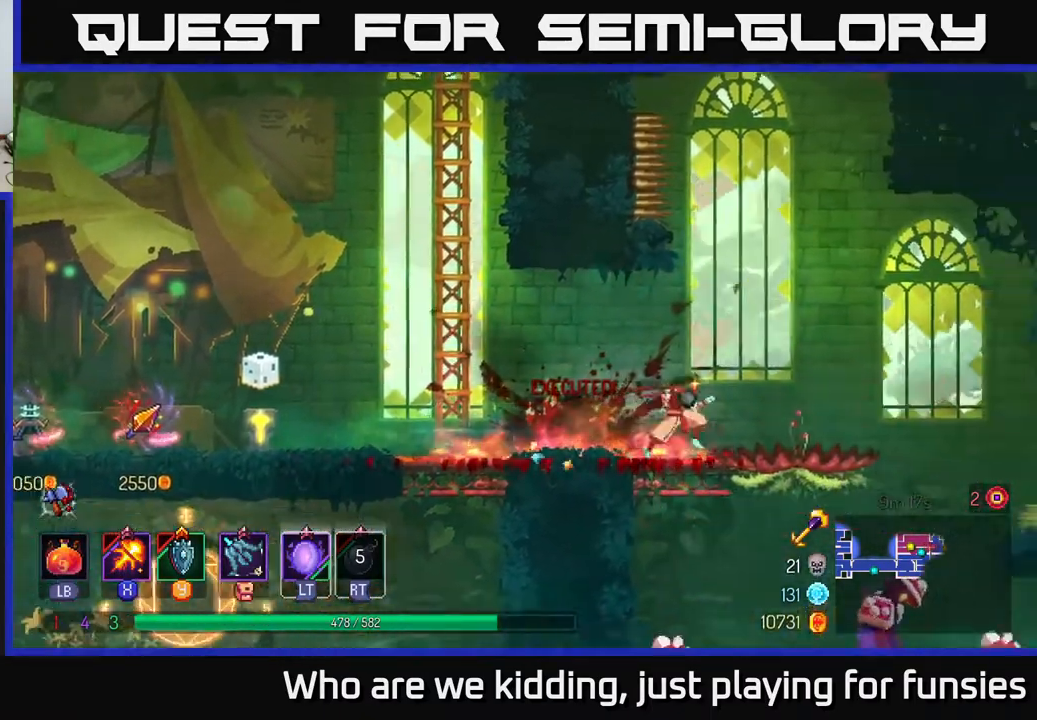
{"buttons": [], "left_stick": "center", "right_stick": "center", "events": [[250, "left_stick", "center"], [283, "A", "down"], [433, "A", "up"]]}
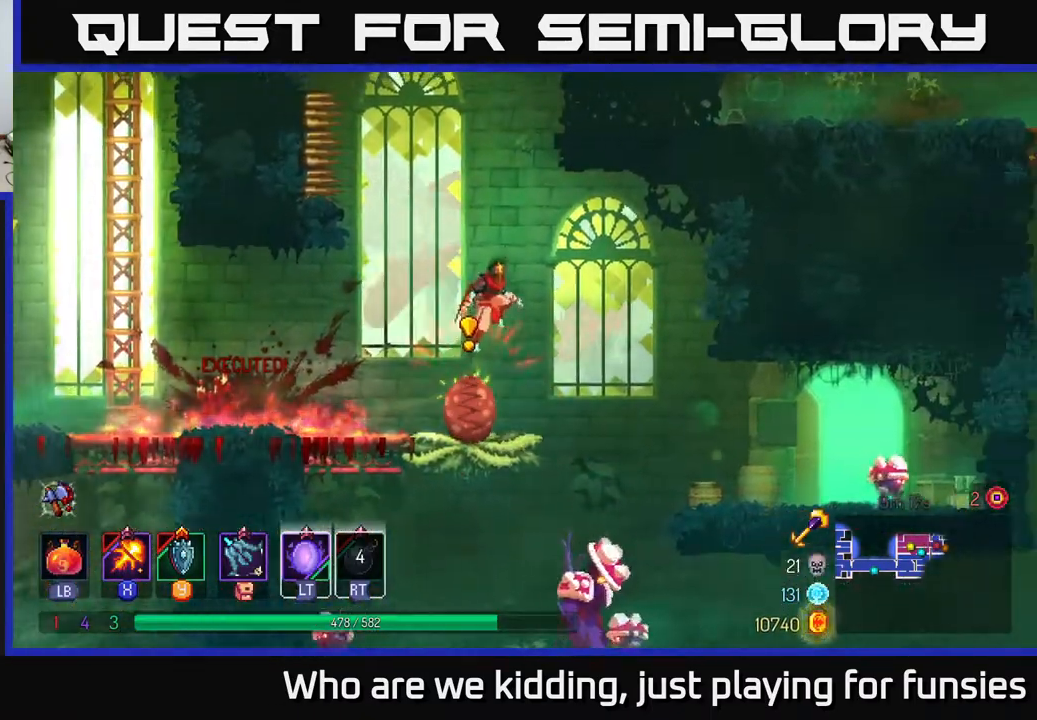
{"buttons": [], "left_stick": "center", "right_stick": "center", "events": []}
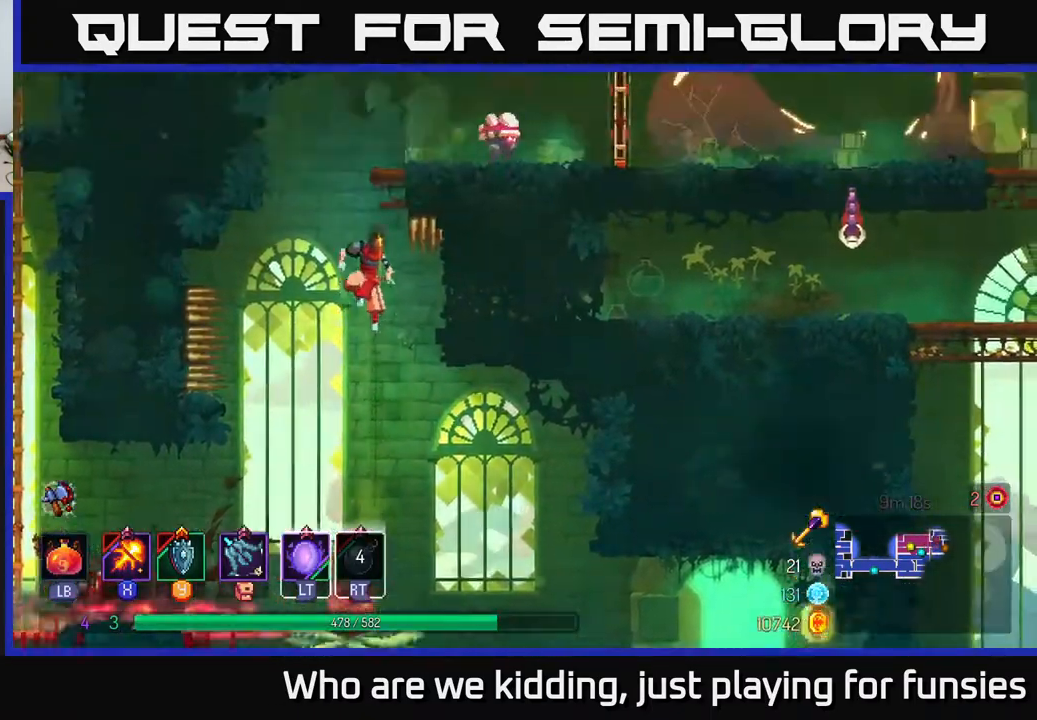
{"buttons": ["X"], "left_stick": "right", "right_stick": "center", "events": [[367, "A", "down"], [383, "left_stick", "right"], [483, "A", "up"], [500, "X", "down"]]}
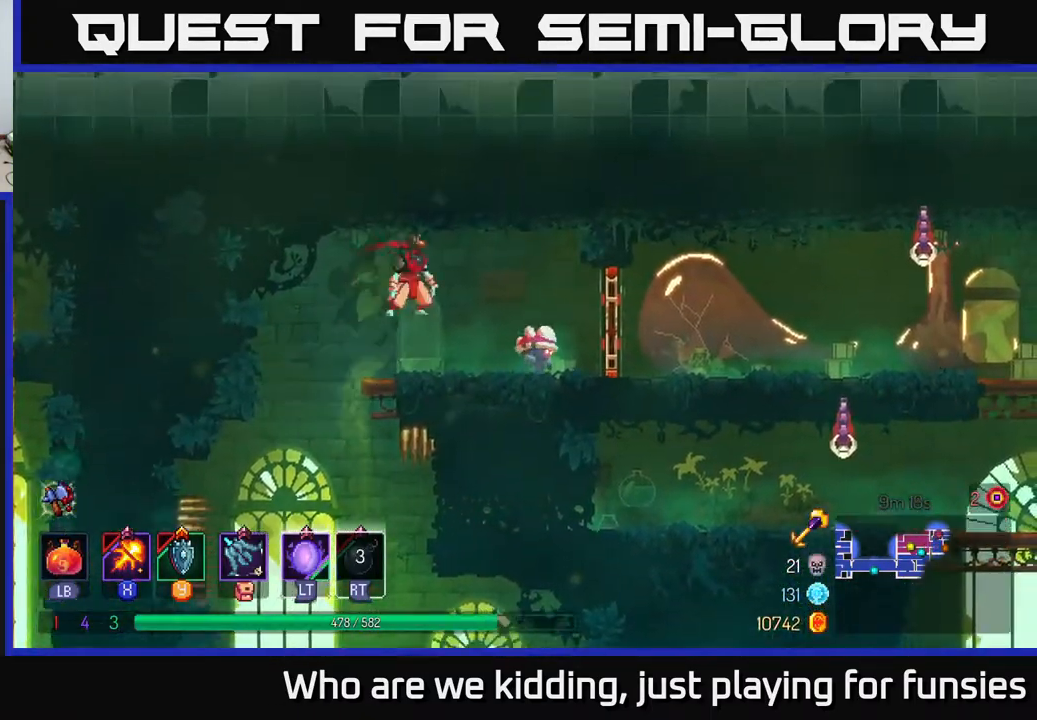
{"buttons": ["X"], "left_stick": "center", "right_stick": "center", "events": [[200, "left_stick", "center"]]}
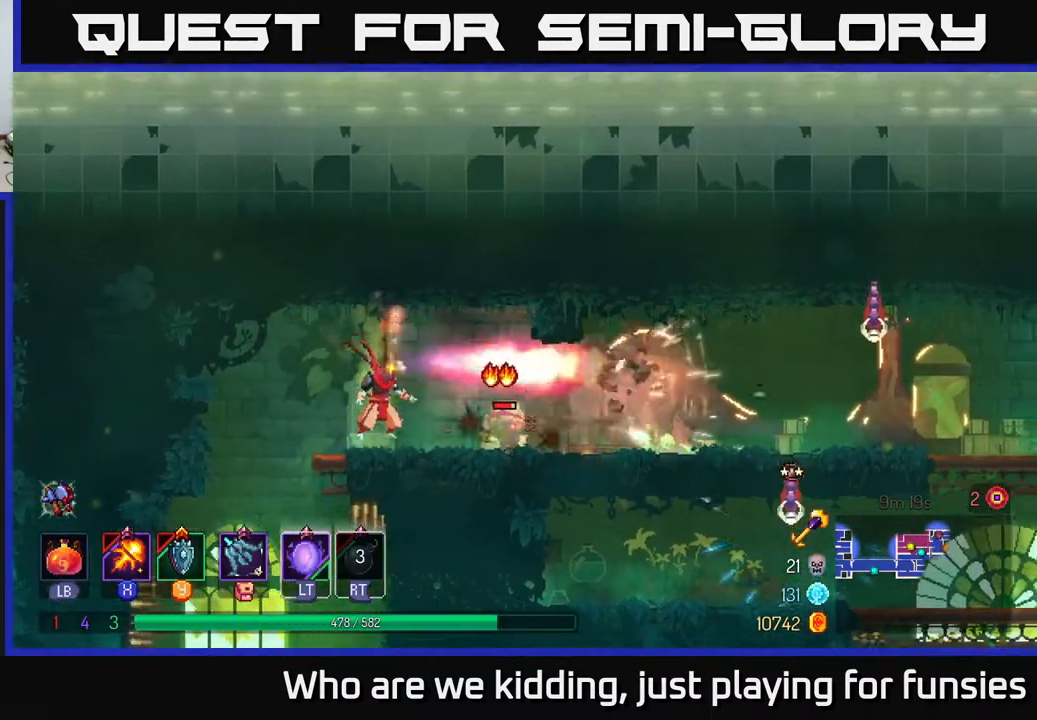
{"buttons": ["X"], "left_stick": "center", "right_stick": "center", "events": []}
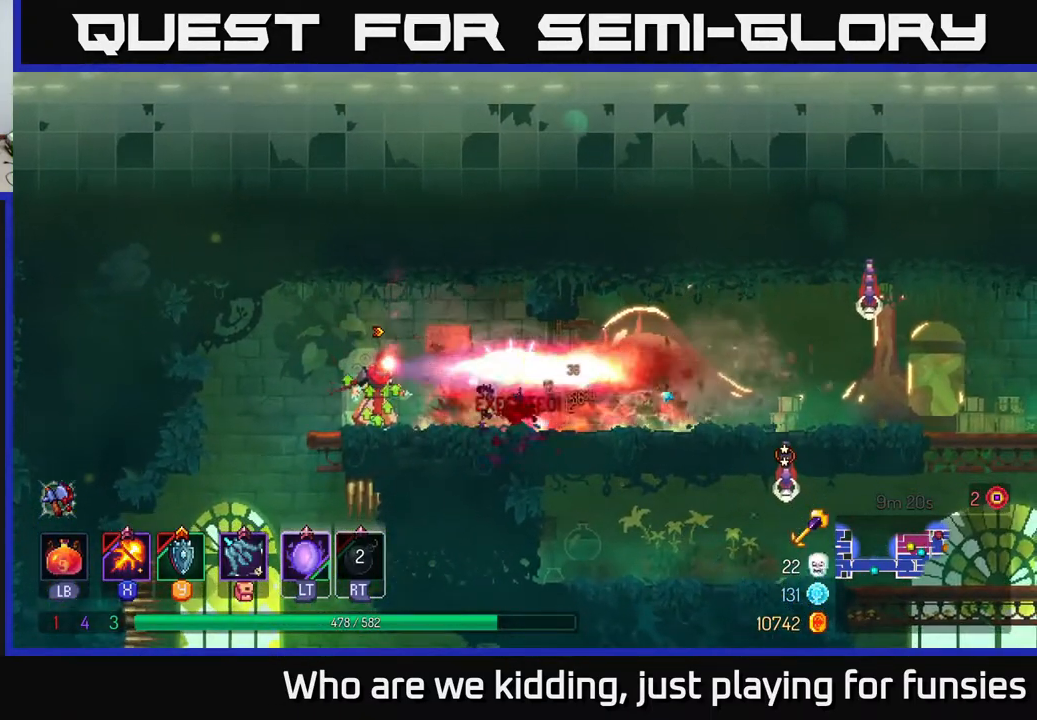
{"buttons": [], "left_stick": "right", "right_stick": "center", "events": [[167, "left_stick", "right"], [183, "X", "up"], [250, "B", "down"], [383, "B", "up"]]}
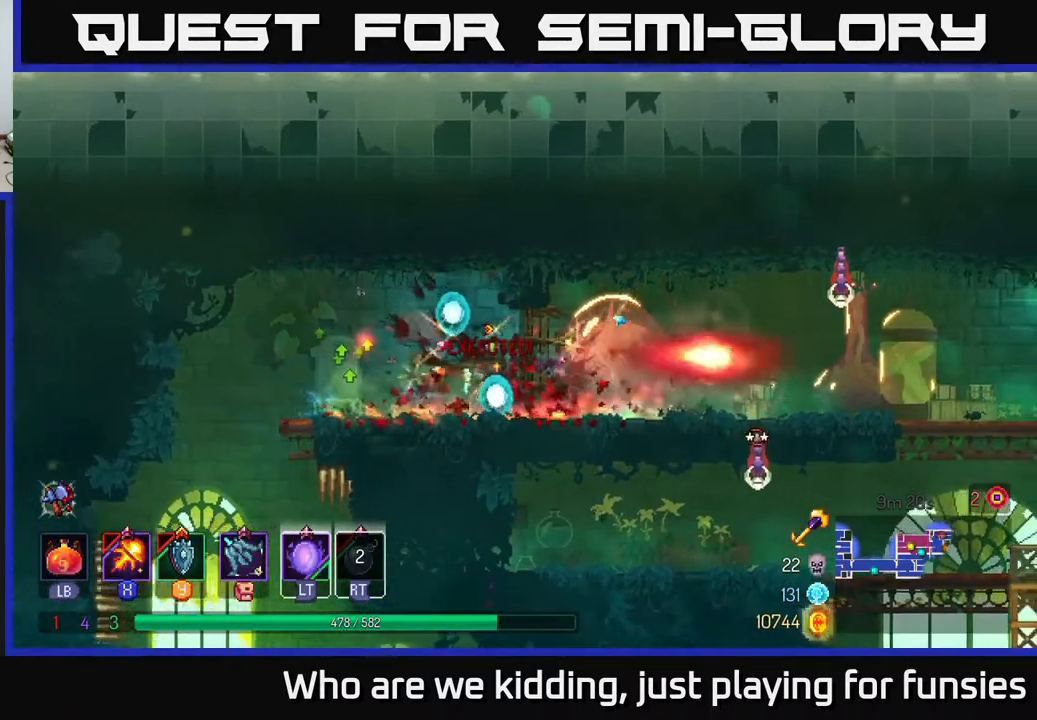
{"buttons": ["X"], "left_stick": "center", "right_stick": "center", "events": [[183, "A", "down"], [250, "X", "down"], [350, "A", "up"], [417, "left_stick", "center"]]}
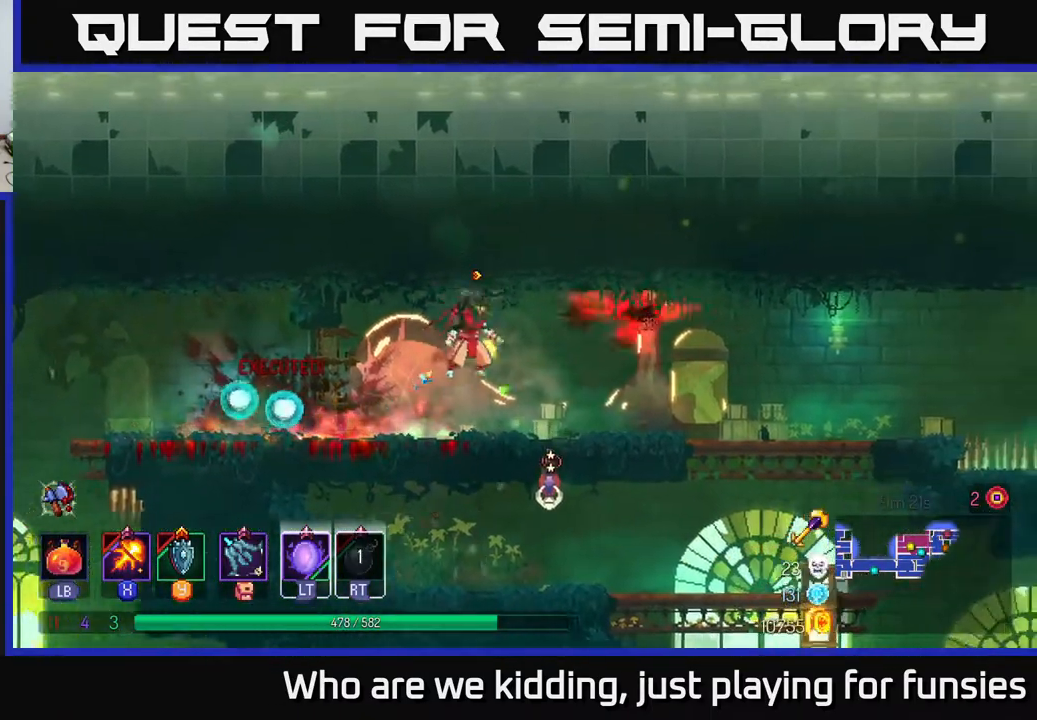
{"buttons": [], "left_stick": "right", "right_stick": "center", "events": [[117, "X", "up"], [167, "left_stick", "right"], [267, "B", "down"], [383, "B", "up"]]}
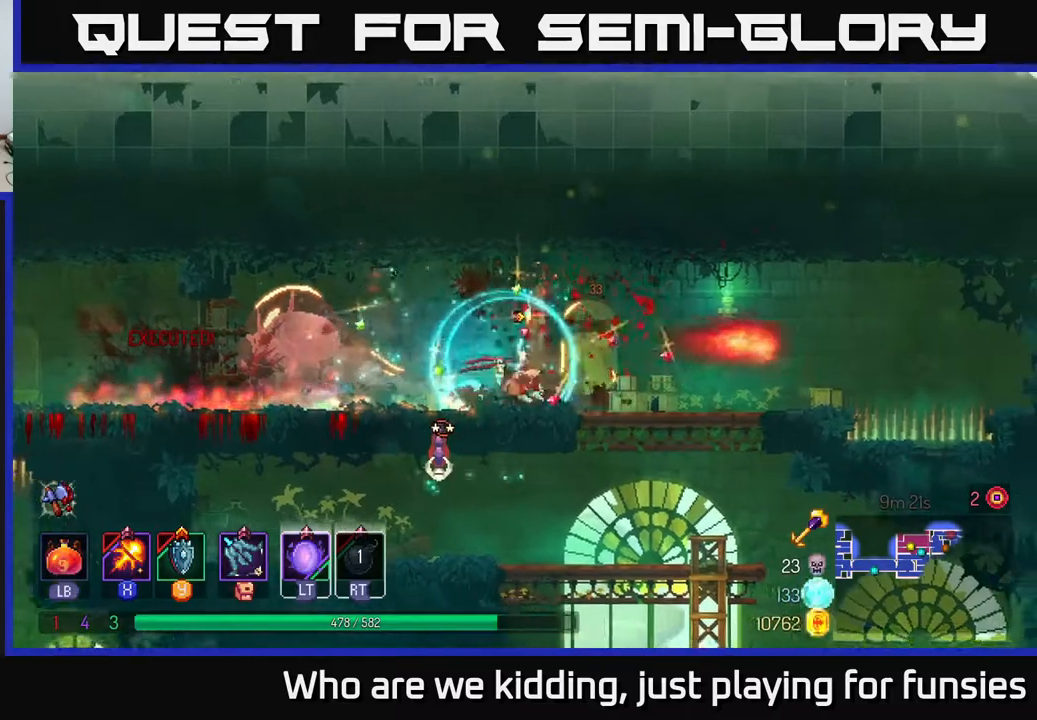
{"buttons": [], "left_stick": "center", "right_stick": "center", "events": [[167, "left_stick", "down"], [183, "A", "down"], [233, "A", "up"], [283, "A", "down"], [367, "A", "up"], [467, "left_stick", "center"]]}
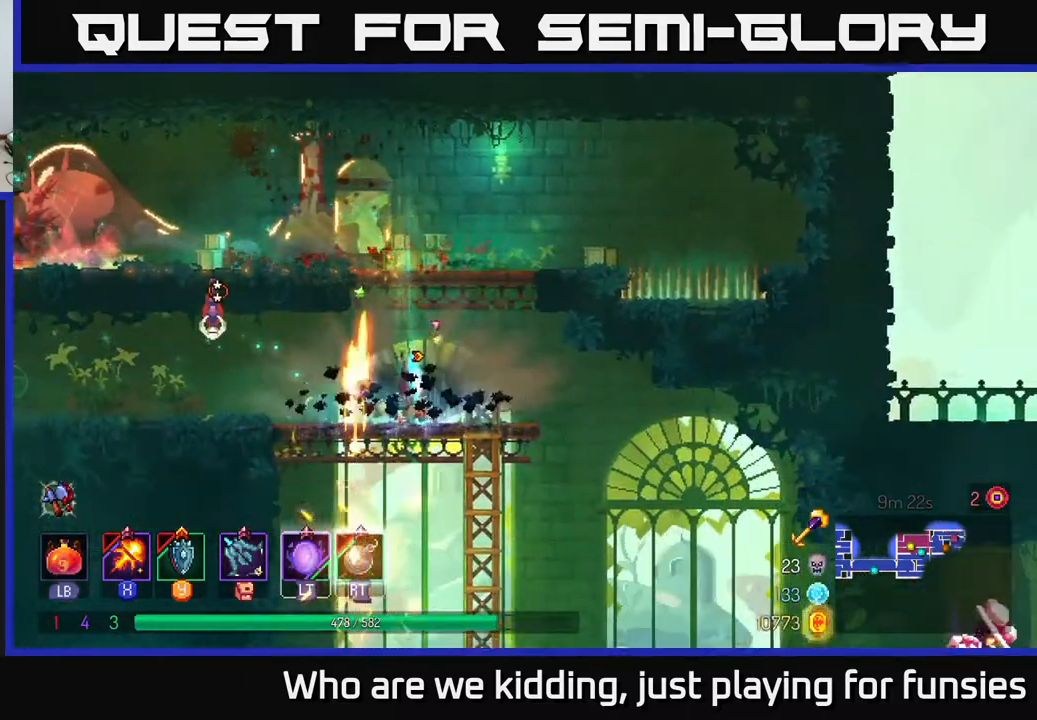
{"buttons": ["X"], "left_stick": "left", "right_stick": "center", "events": [[150, "left_stick", "left"], [183, "X", "down"]]}
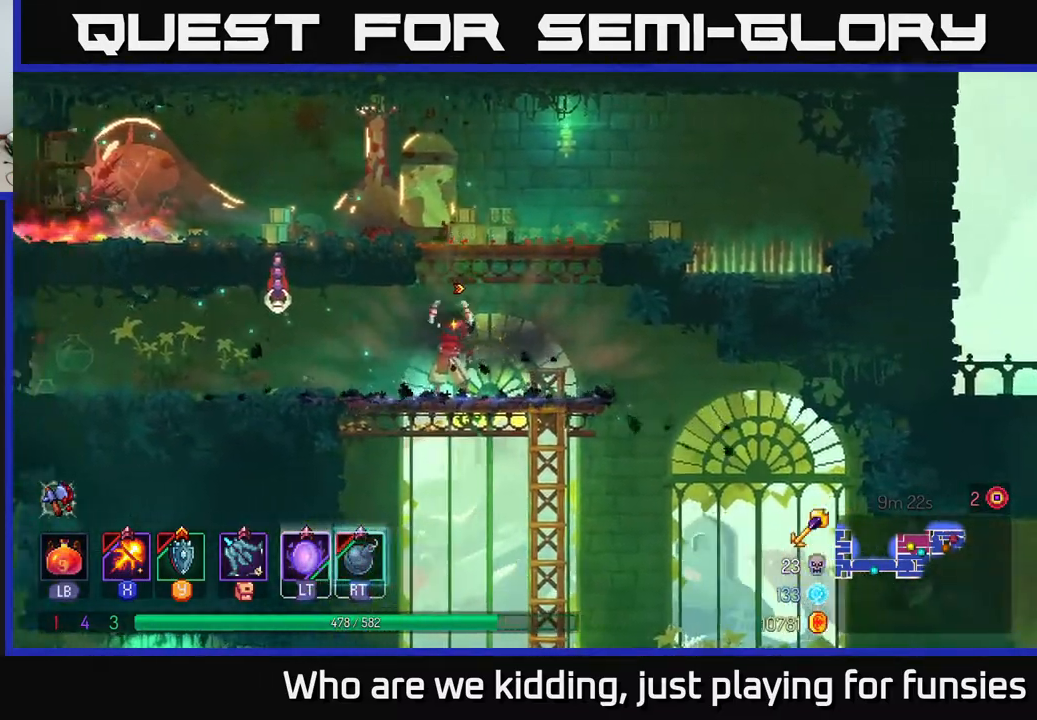
{"buttons": [], "left_stick": "down-right", "right_stick": "center", "events": [[67, "left_stick", "up-left"], [267, "X", "up"], [317, "left_stick", "down-left"], [383, "left_stick", "down-right"], [433, "B", "down"], [500, "B", "up"]]}
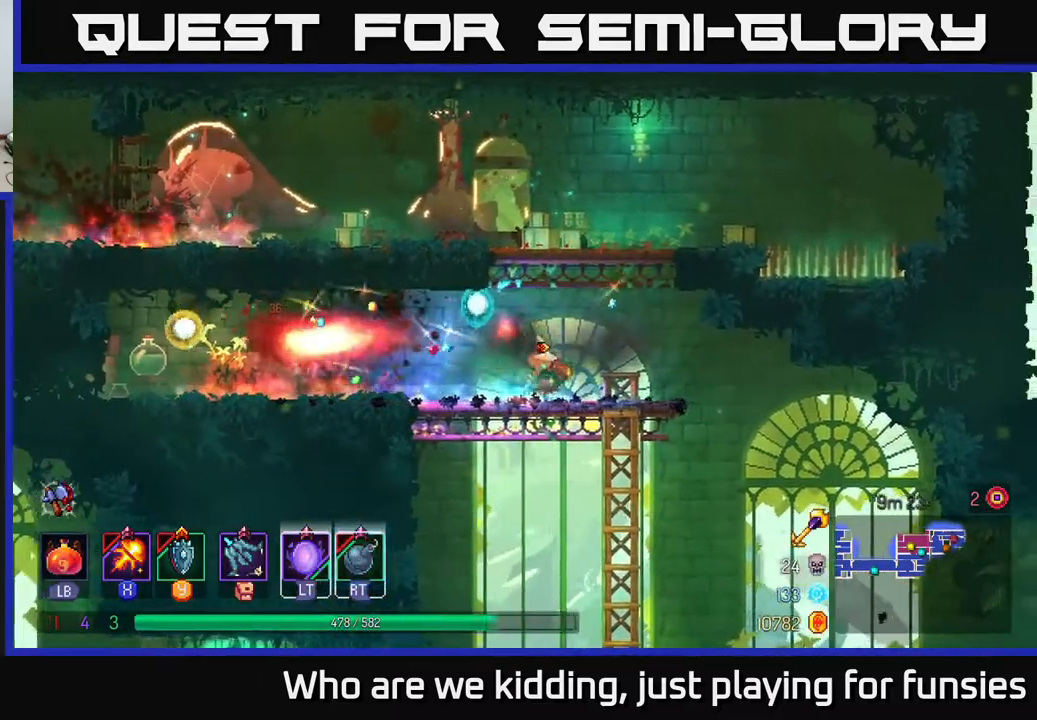
{"buttons": [], "left_stick": "down", "right_stick": "center", "events": [[33, "left_stick", "left"], [333, "left_stick", "down"], [350, "right_stick", "down"], [500, "right_stick", "center"]]}
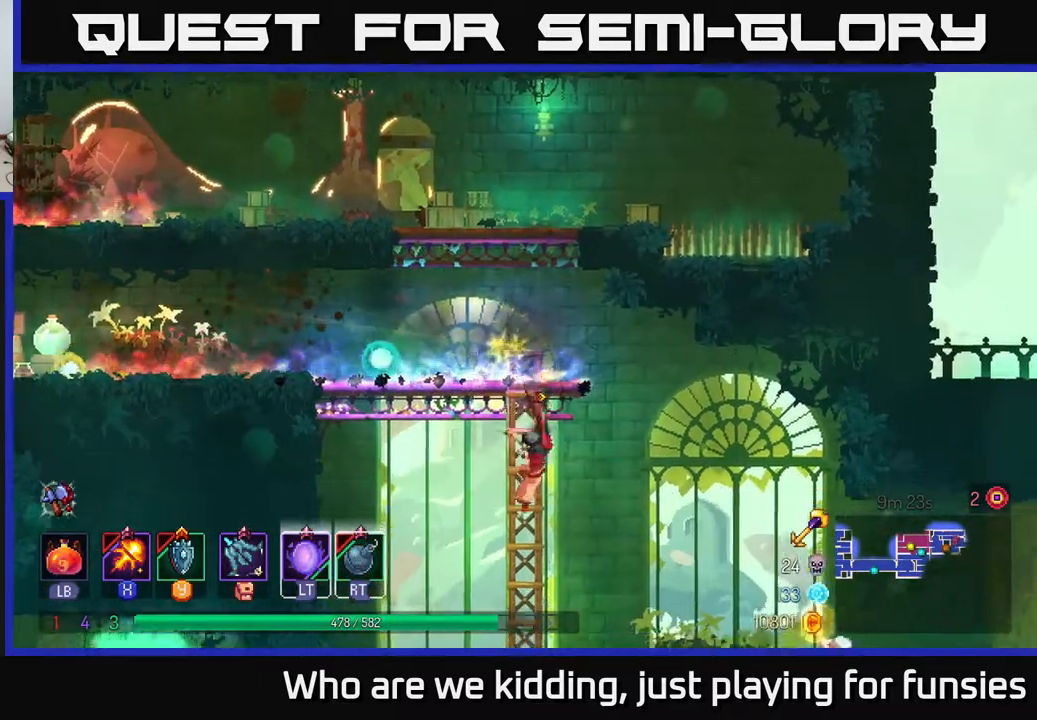
{"buttons": [], "left_stick": "center", "right_stick": "center", "events": [[117, "A", "down"], [233, "A", "up"], [283, "A", "down"], [333, "A", "up"], [383, "left_stick", "center"]]}
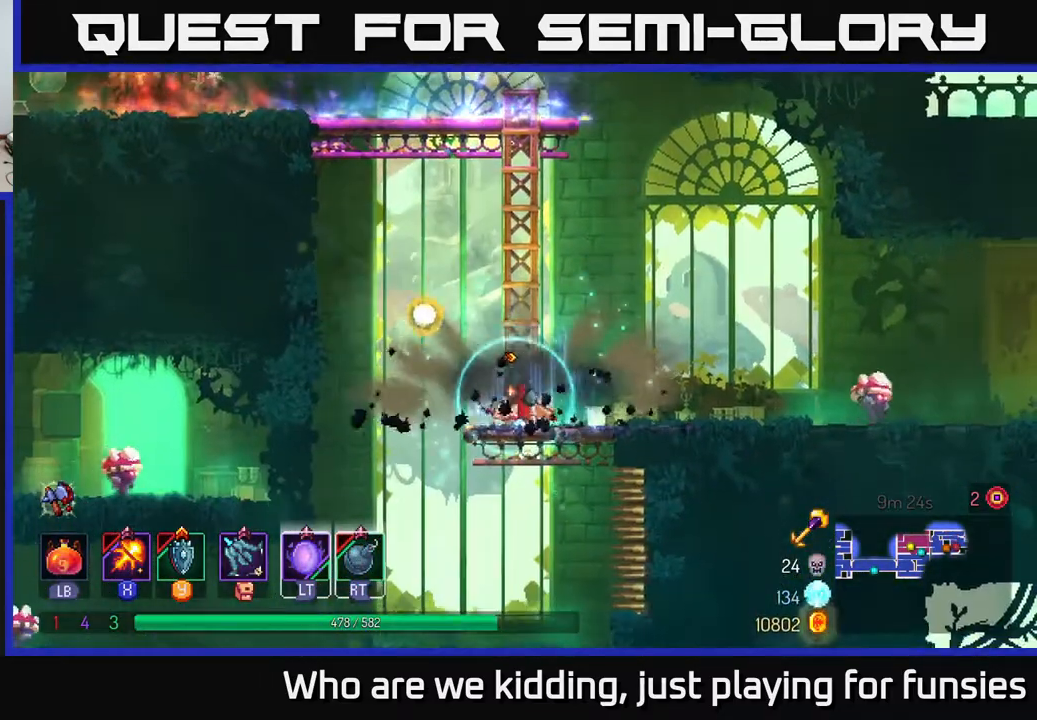
{"buttons": ["X"], "left_stick": "right", "right_stick": "center", "events": [[83, "left_stick", "right"], [133, "X", "down"]]}